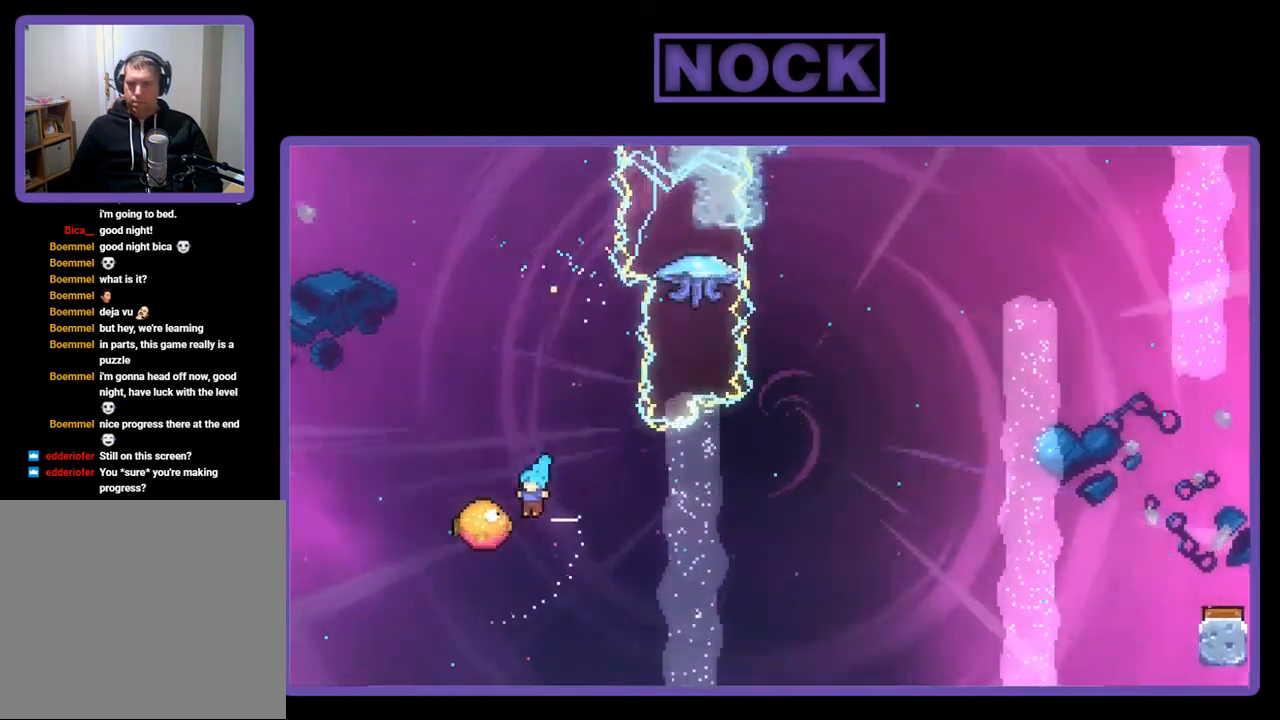
Gameplay with a controller (PlayStation layout); each line is a JSON object with the inputs held at the frame after it. "events" lists button and stick changes between this image and that frame as [ms after this image, input, new state], when the widget could be followed in between. Not read: left_stick.
{"buttons": ["DPAD_RIGHT"], "right_stick": "center", "events": [[50, "DPAD_LEFT", "up"], [183, "DPAD_RIGHT", "down"]]}
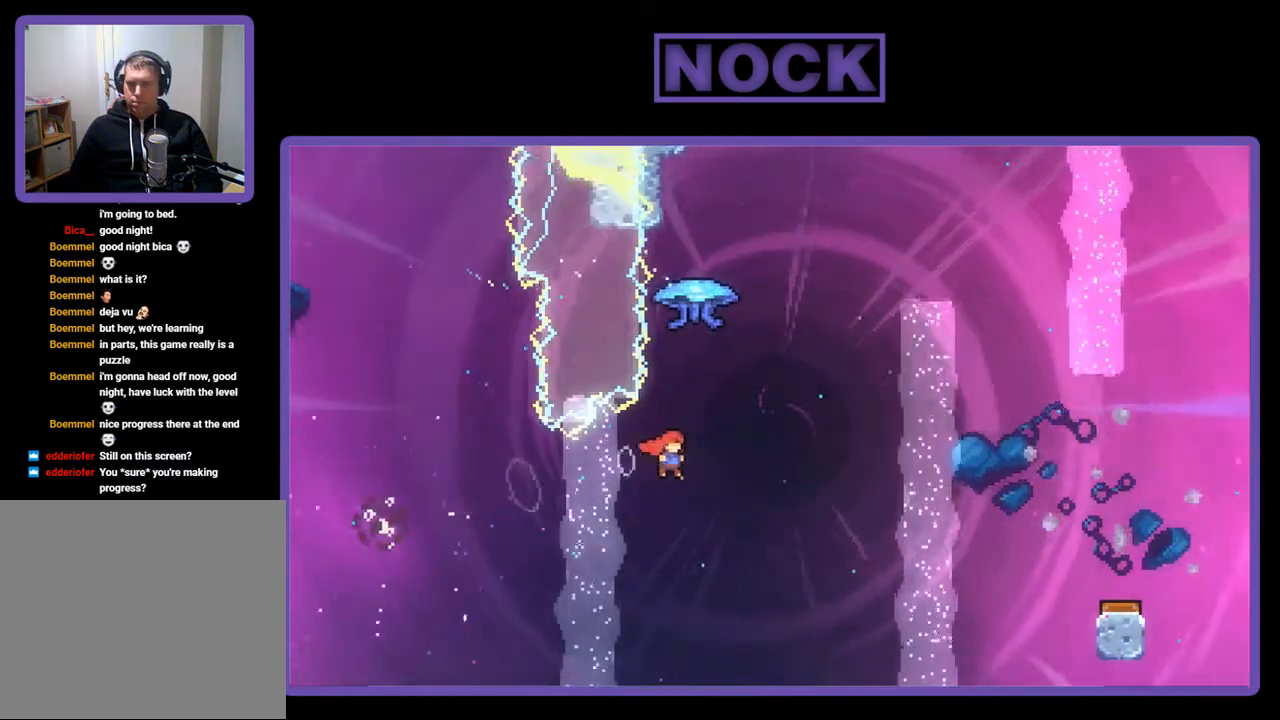
{"buttons": ["R2", "DPAD_RIGHT"], "right_stick": "center", "events": [[83, "DPAD_UP", "down"], [83, "R2", "down"], [117, "DPAD_RIGHT", "up"], [150, "CIRCLE", "down"], [383, "CIRCLE", "up"], [383, "DPAD_RIGHT", "down"], [417, "DPAD_UP", "up"]]}
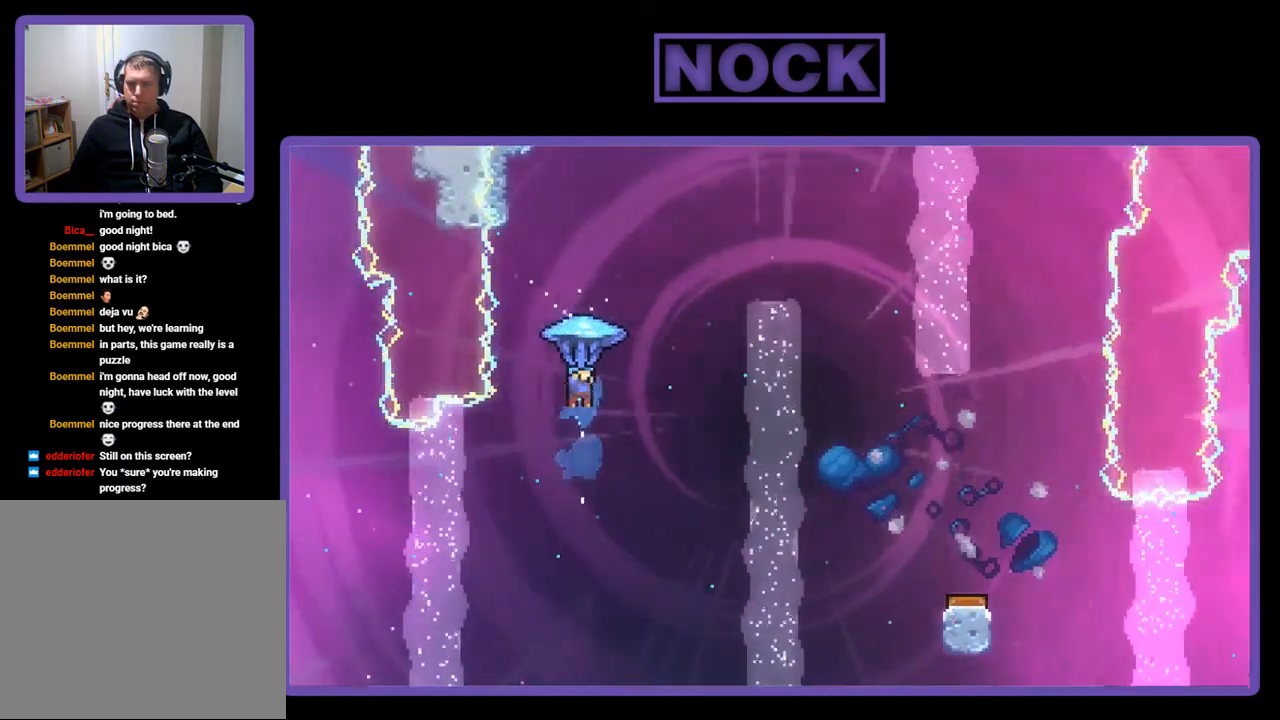
{"buttons": ["R2", "DPAD_RIGHT"], "right_stick": "center", "events": []}
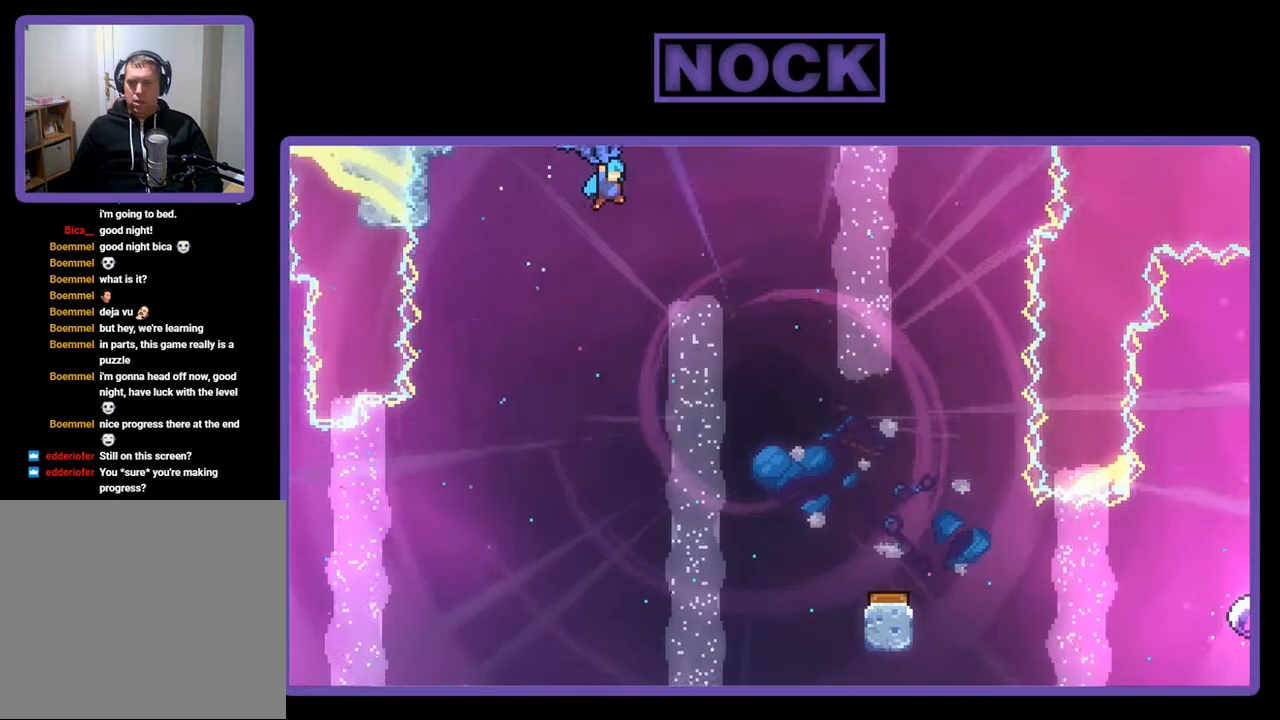
{"buttons": ["R2", "DPAD_DOWN"], "right_stick": "center", "events": [[317, "DPAD_DOWN", "down"], [317, "DPAD_RIGHT", "up"]]}
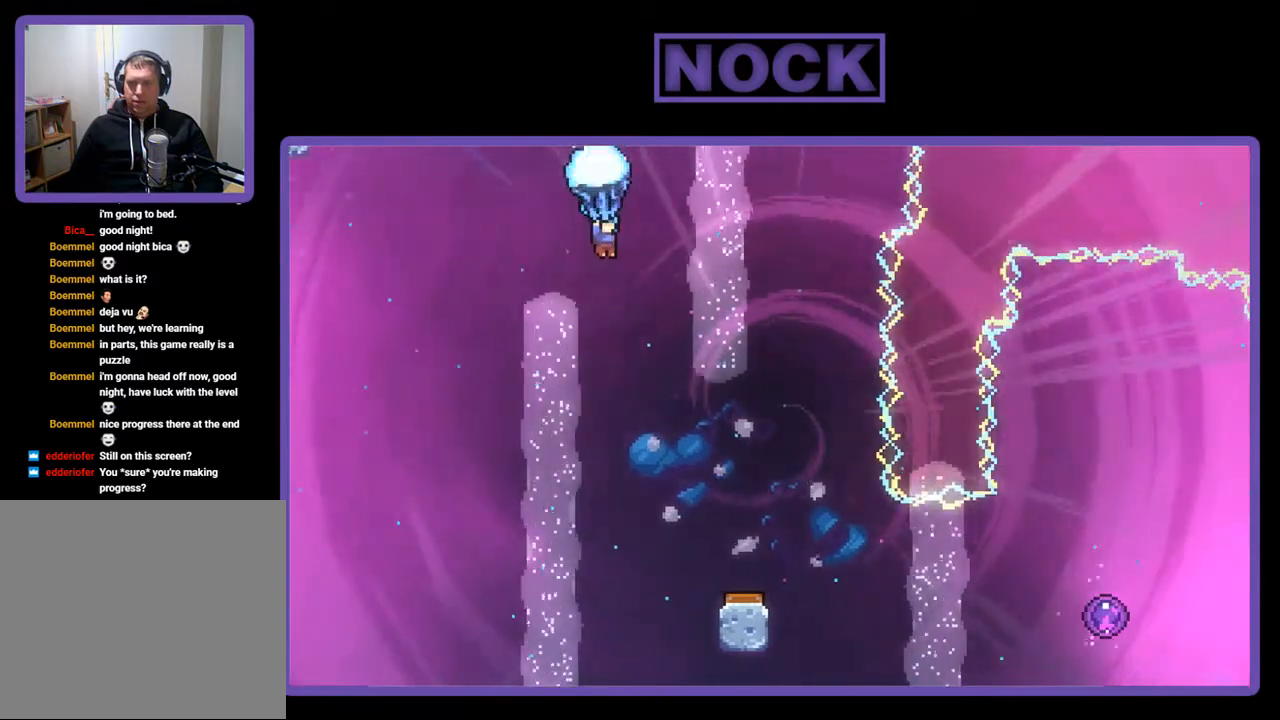
{"buttons": ["R2"], "right_stick": "center", "events": [[417, "DPAD_DOWN", "up"], [417, "DPAD_RIGHT", "down"], [450, "DPAD_RIGHT", "up"]]}
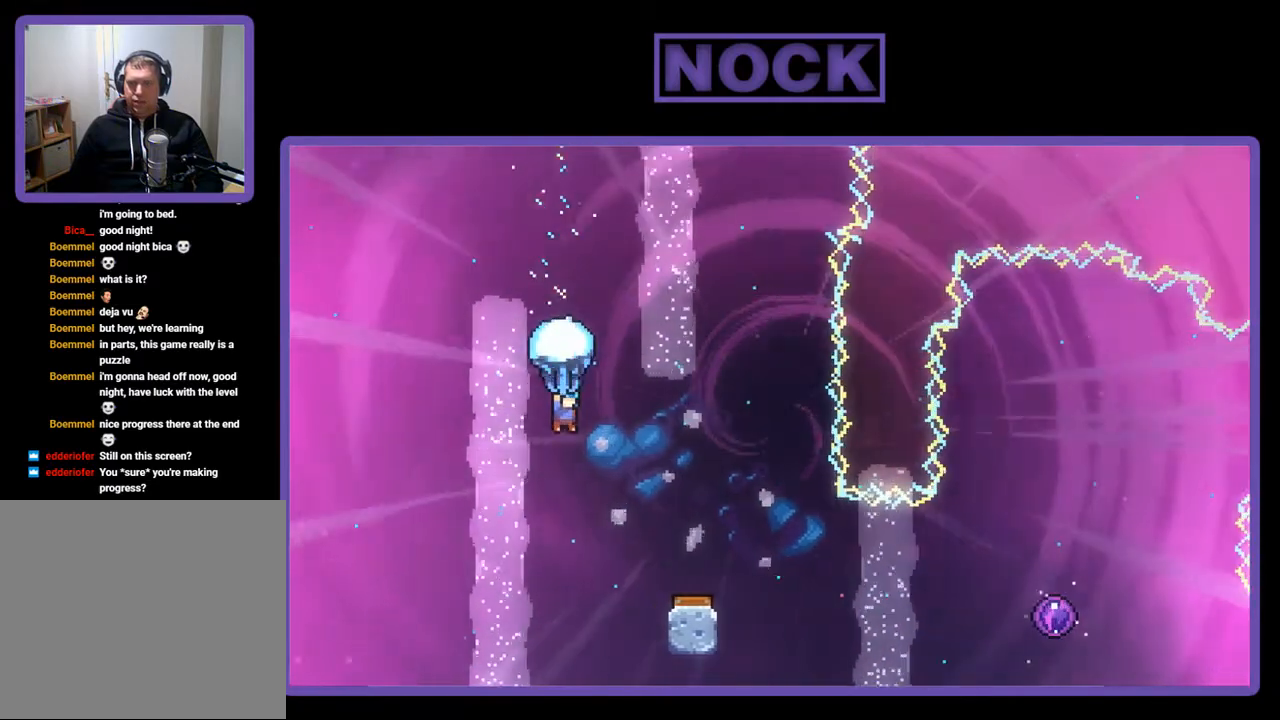
{"buttons": ["R2"], "right_stick": "center", "events": [[17, "DPAD_RIGHT", "down"], [417, "DPAD_RIGHT", "up"]]}
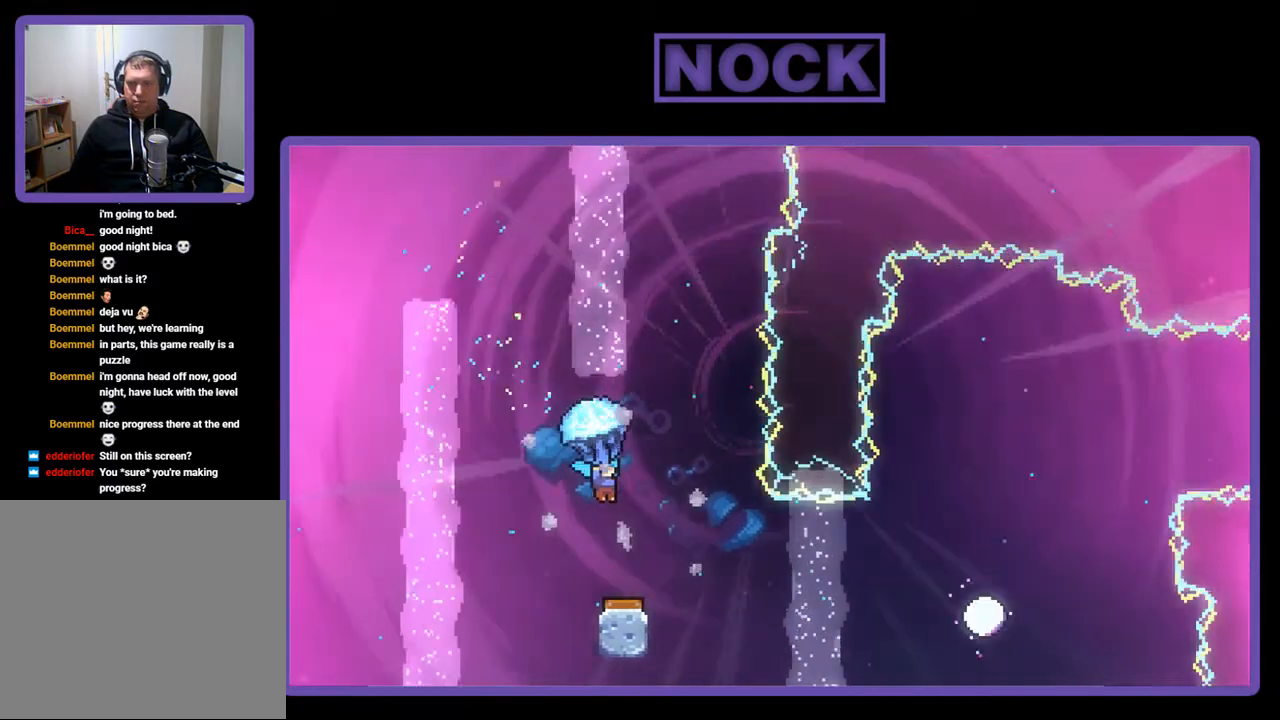
{"buttons": ["R2"], "right_stick": "center", "events": []}
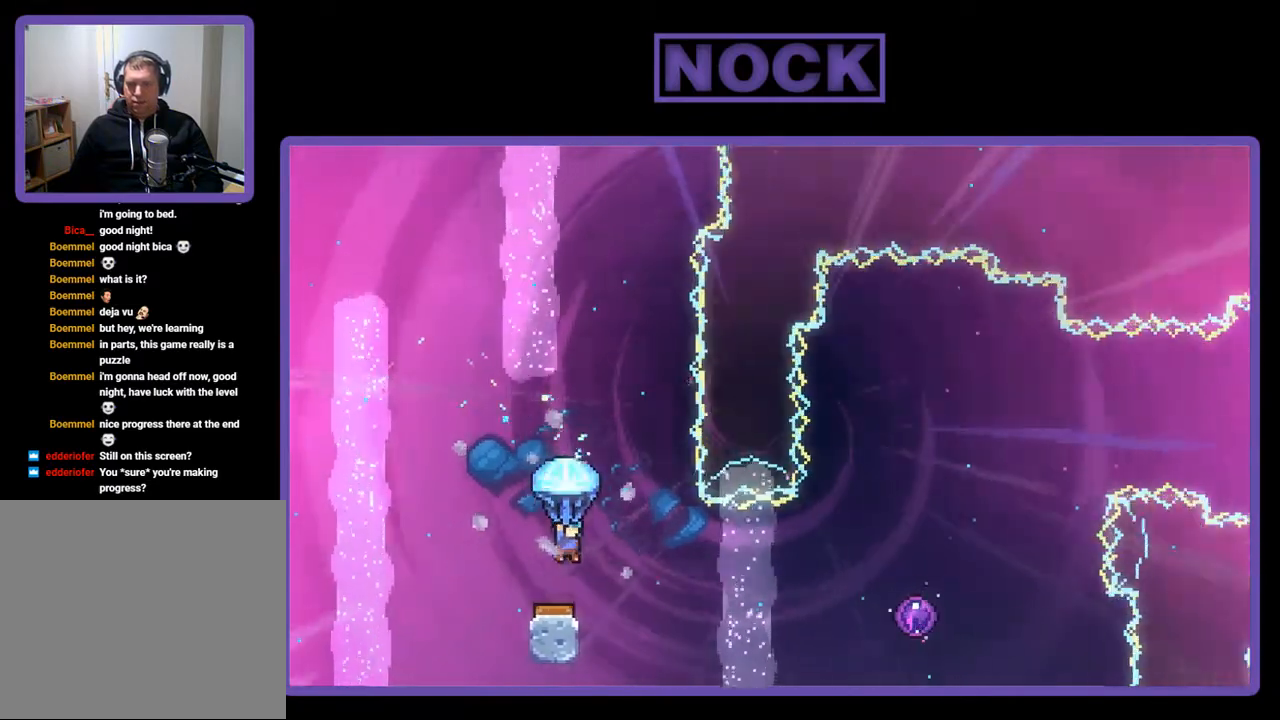
{"buttons": ["R2", "DPAD_UP", "DPAD_RIGHT"], "right_stick": "center", "events": [[350, "DPAD_RIGHT", "down"], [483, "DPAD_UP", "down"]]}
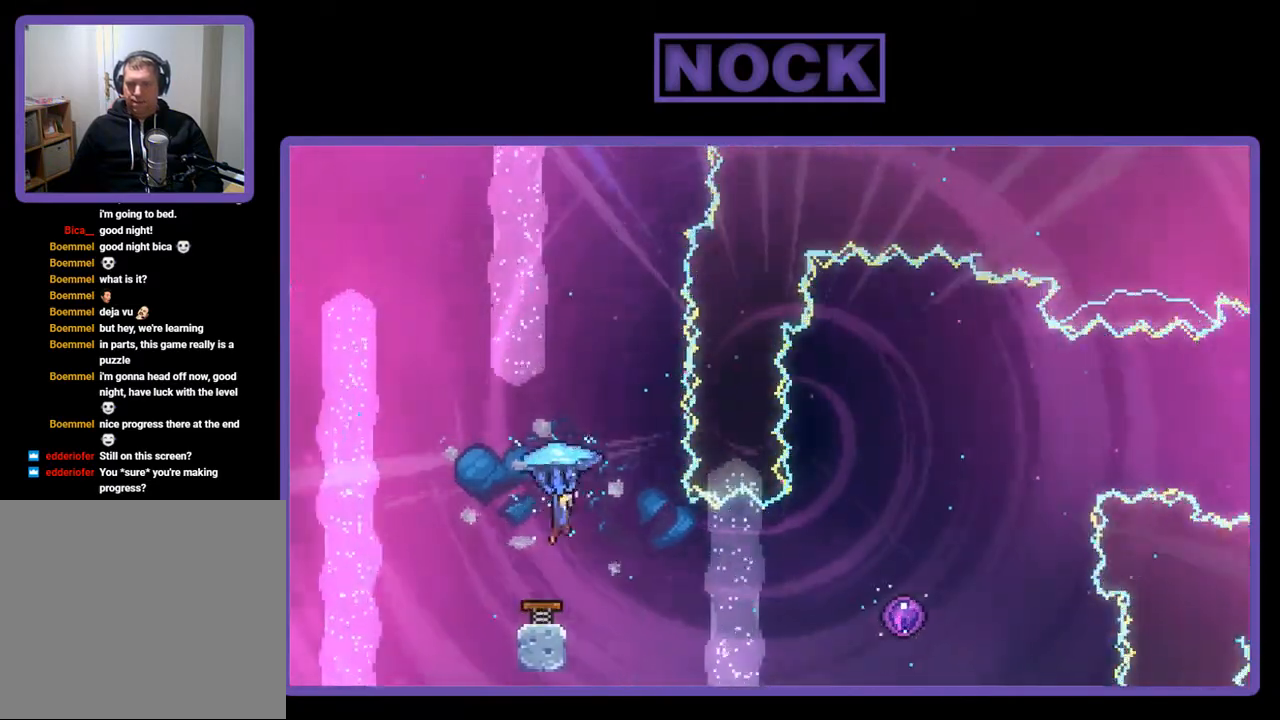
{"buttons": [], "right_stick": "center", "events": [[150, "DPAD_RIGHT", "up"], [217, "DPAD_RIGHT", "down"], [350, "DPAD_RIGHT", "up"], [383, "DPAD_UP", "up"], [383, "R2", "up"]]}
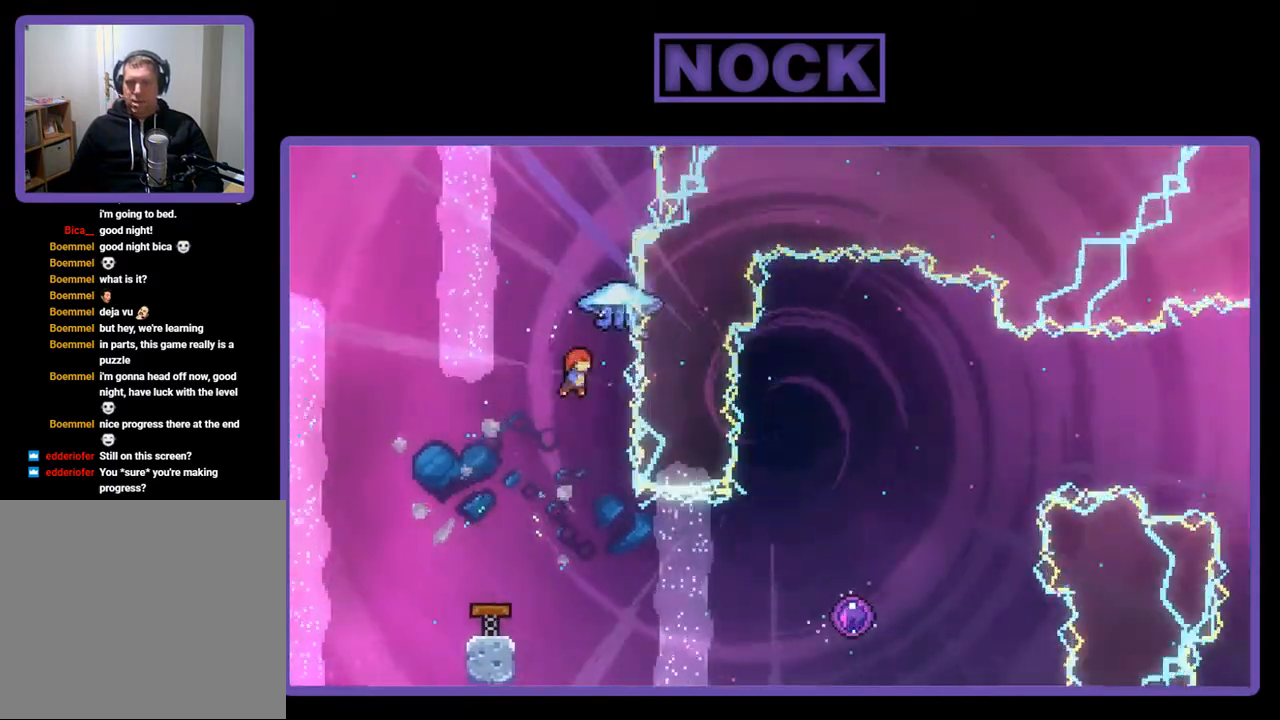
{"buttons": ["R2", "DPAD_RIGHT"], "right_stick": "center", "events": [[150, "R2", "down"], [217, "DPAD_RIGHT", "down"]]}
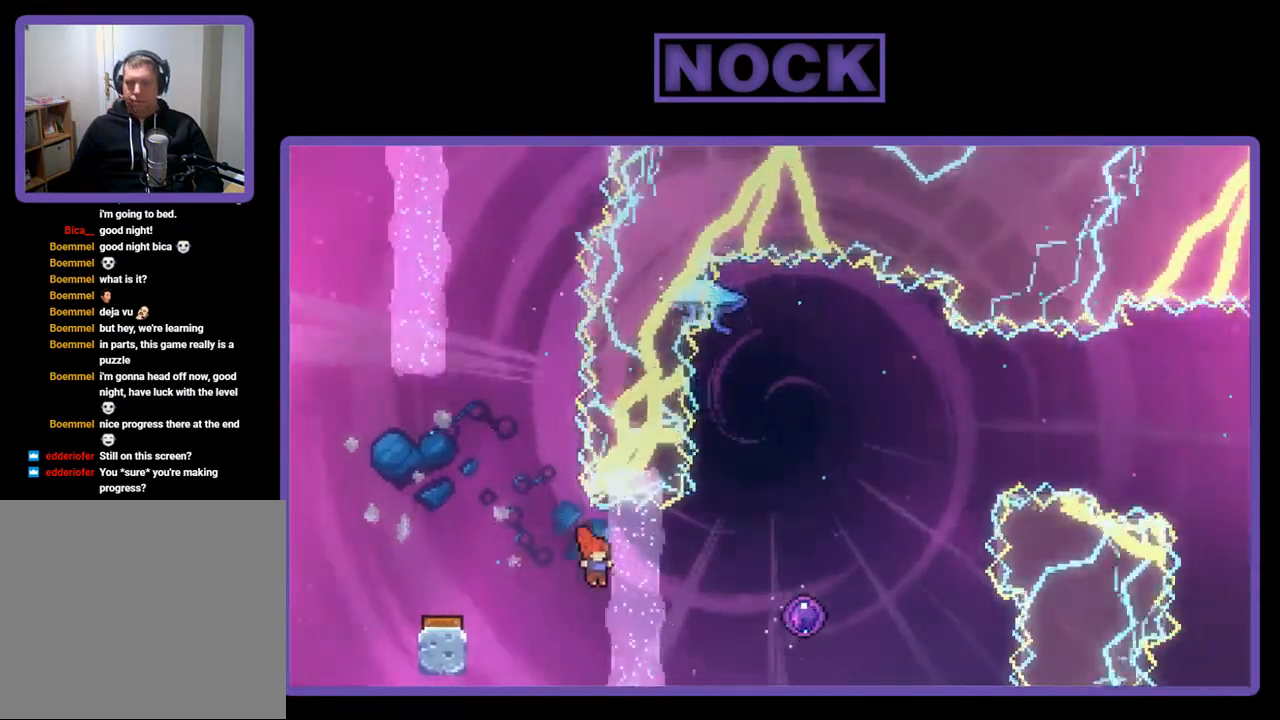
{"buttons": ["R2", "DPAD_RIGHT"], "right_stick": "center", "events": [[117, "CIRCLE", "down"], [350, "CIRCLE", "up"]]}
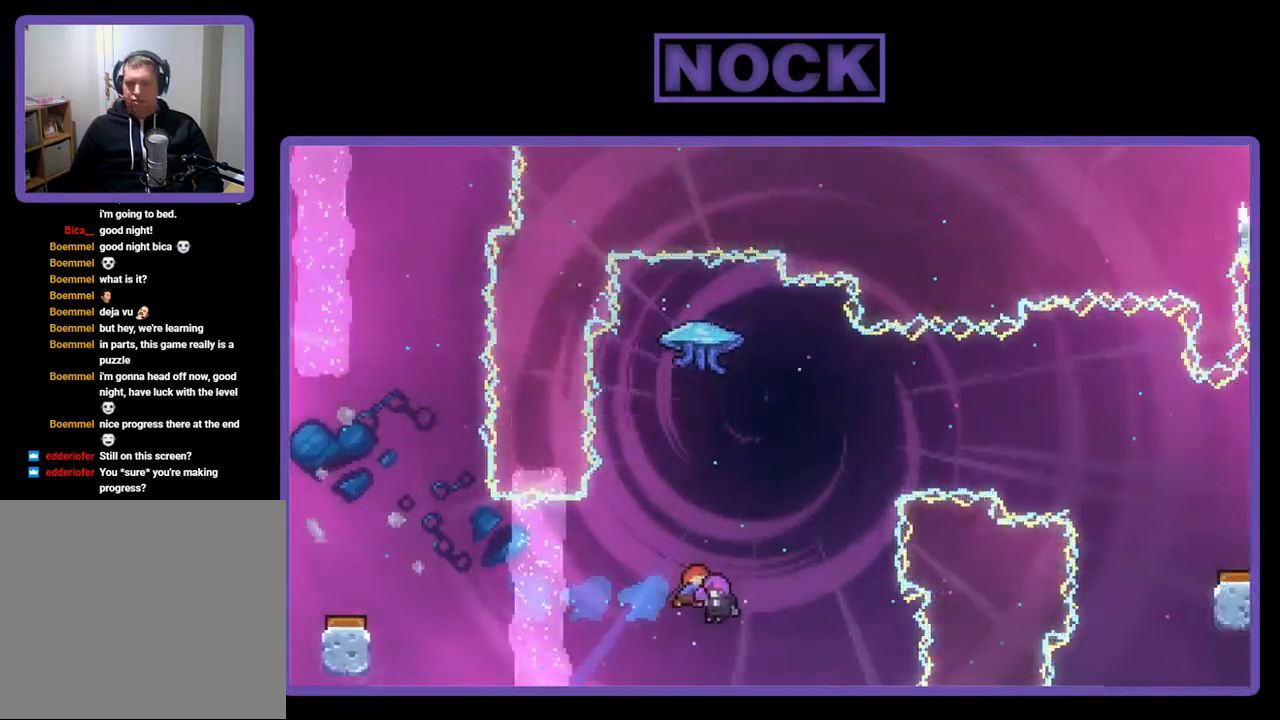
{"buttons": [], "right_stick": "center", "events": [[50, "DPAD_RIGHT", "up"], [50, "DPAD_UP", "down"], [117, "DPAD_UP", "up"], [450, "R2", "up"]]}
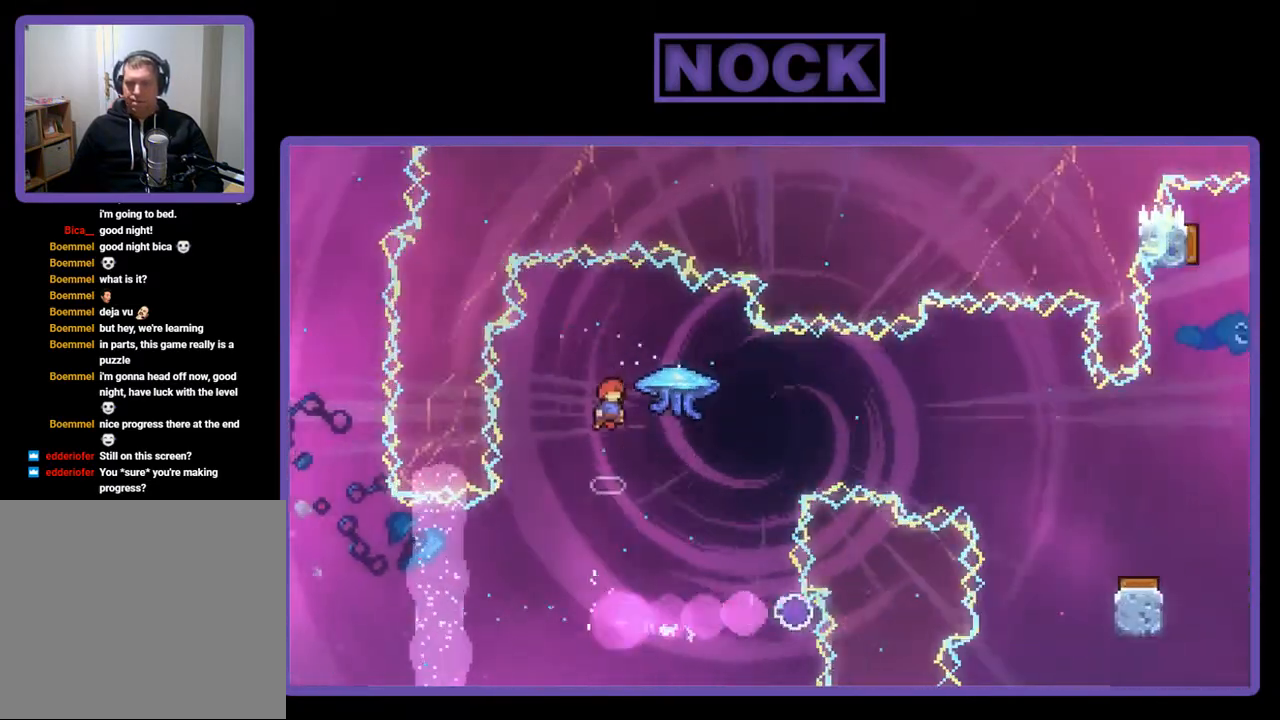
{"buttons": ["DPAD_RIGHT"], "right_stick": "center", "events": [[450, "DPAD_RIGHT", "down"]]}
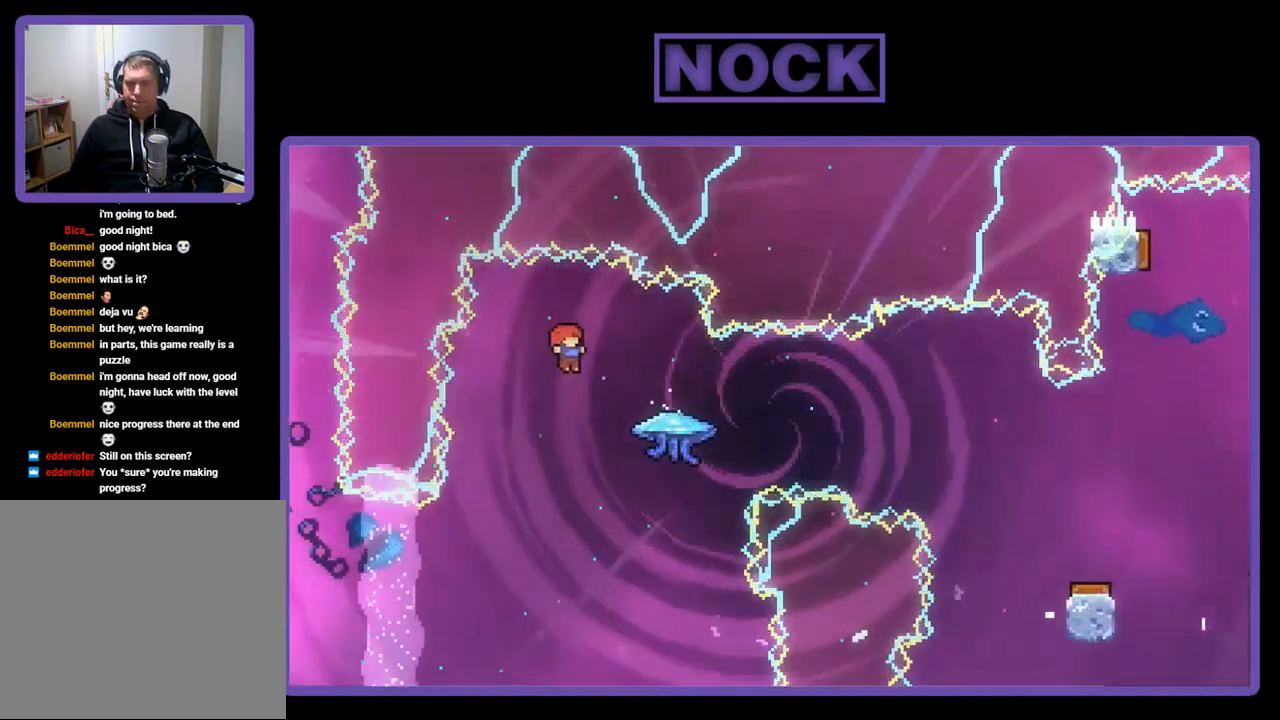
{"buttons": ["R2", "DPAD_RIGHT"], "right_stick": "center", "events": [[83, "R2", "down"], [117, "CIRCLE", "down"], [450, "CIRCLE", "up"]]}
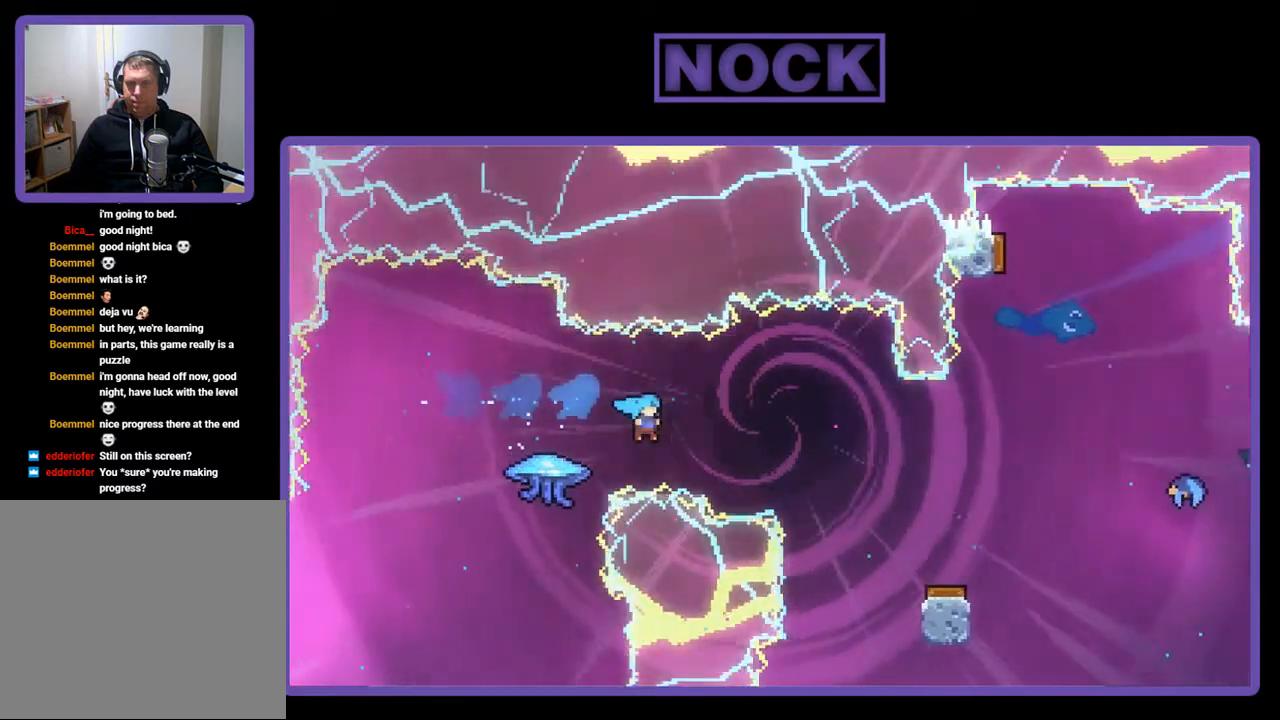
{"buttons": [], "right_stick": "center", "events": [[350, "R2", "up"], [450, "DPAD_RIGHT", "up"]]}
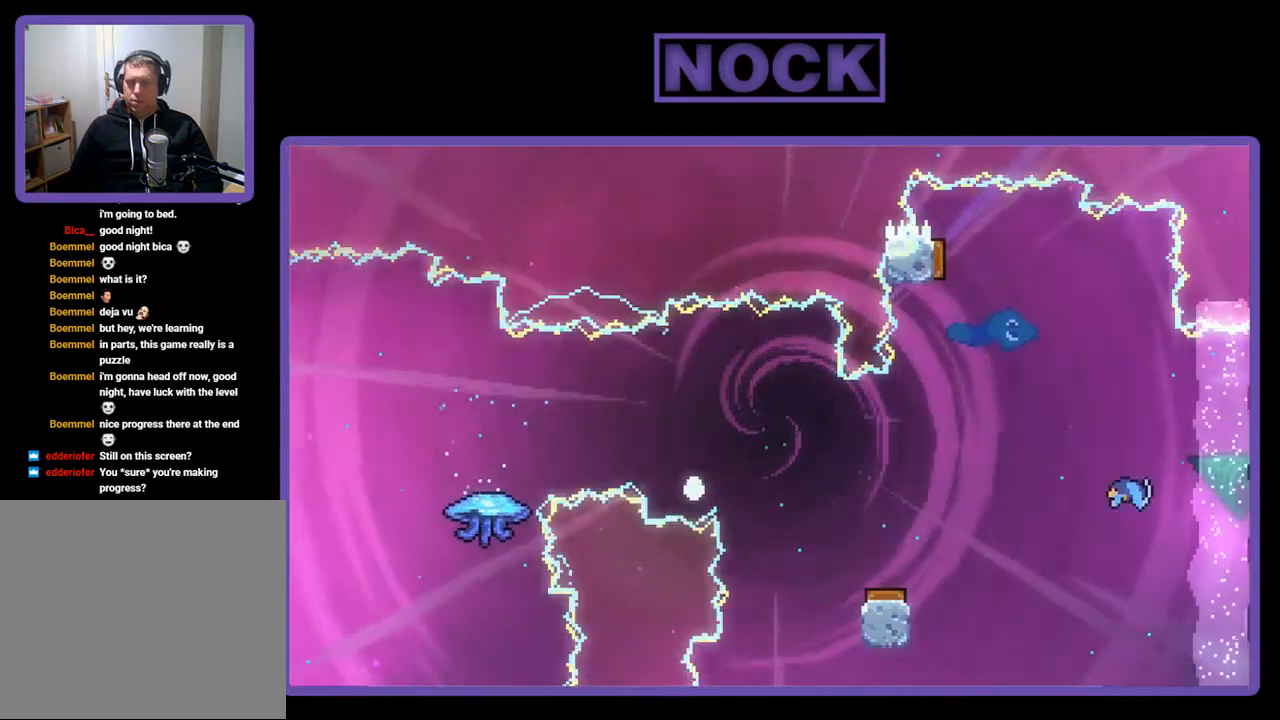
{"buttons": [], "right_stick": "center", "events": []}
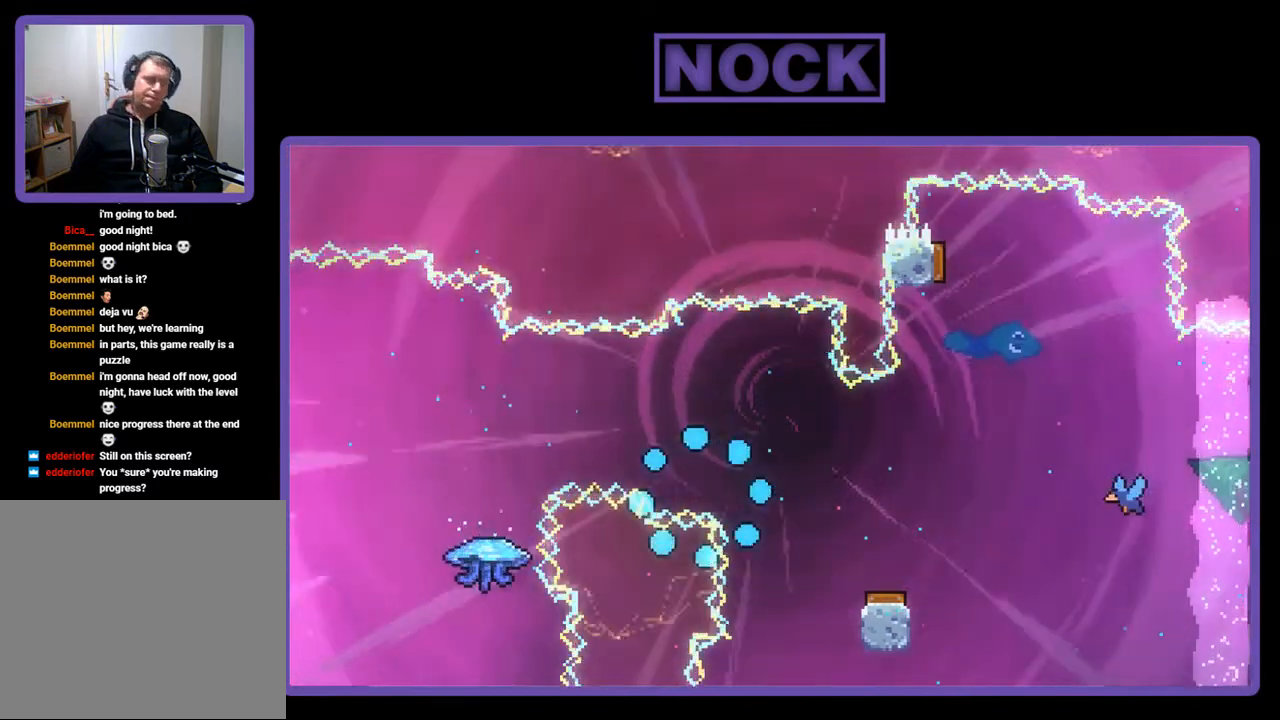
{"buttons": [], "right_stick": "center", "events": []}
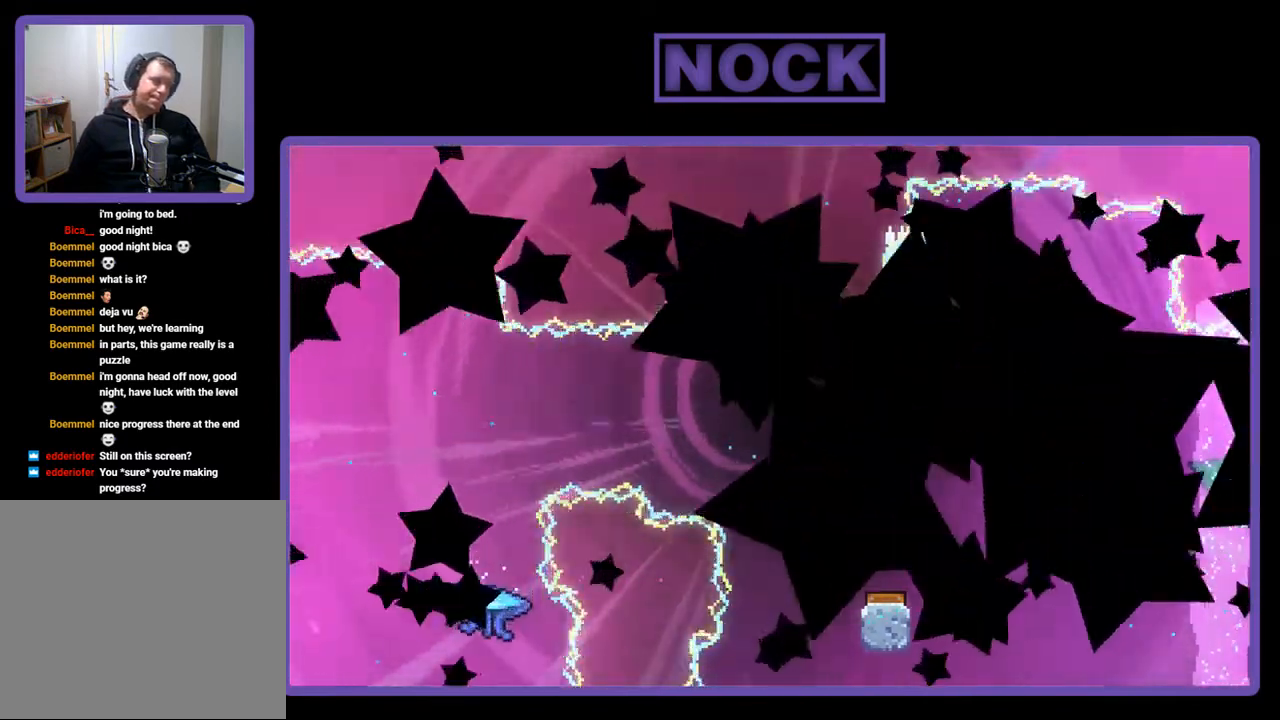
{"buttons": [], "right_stick": "center", "events": []}
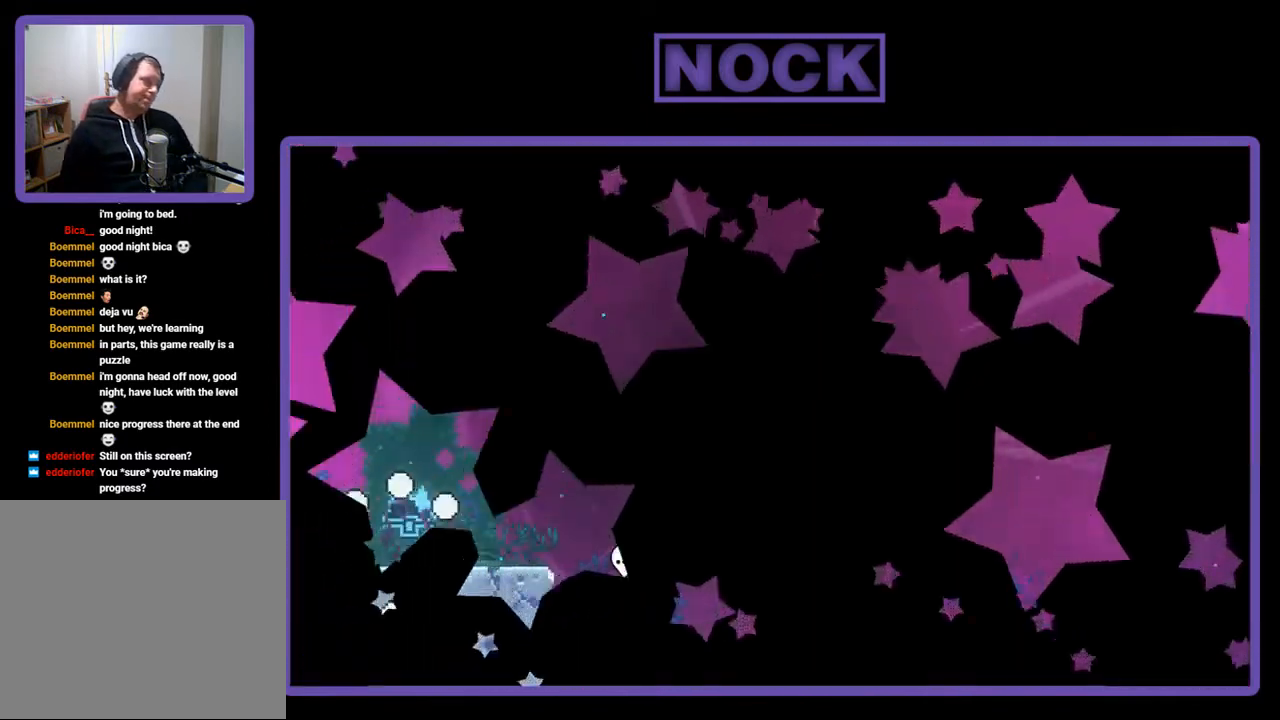
{"buttons": ["R2"], "right_stick": "center", "events": [[417, "R2", "down"]]}
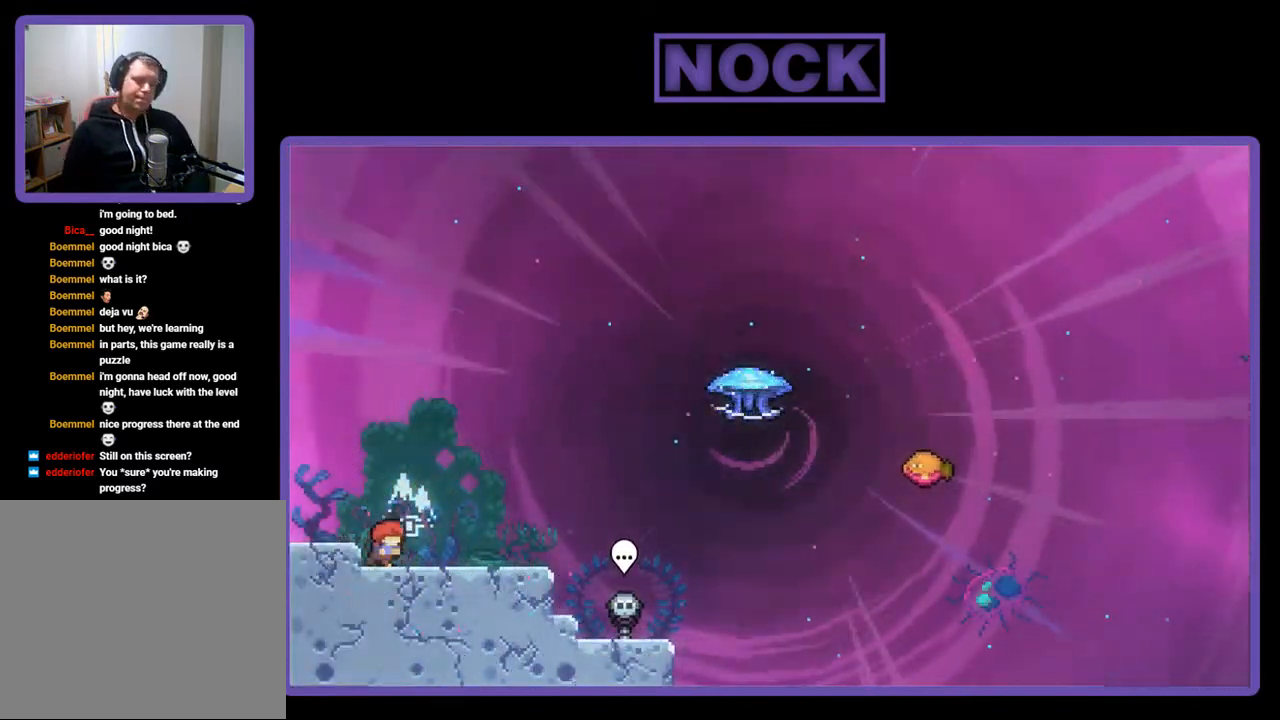
{"buttons": ["R2", "DPAD_DOWN", "DPAD_RIGHT"], "right_stick": "center", "events": [[17, "DPAD_RIGHT", "down"], [83, "CROSS", "down"], [183, "DPAD_RIGHT", "up"], [217, "CROSS", "up"], [417, "DPAD_DOWN", "down"], [450, "DPAD_RIGHT", "down"]]}
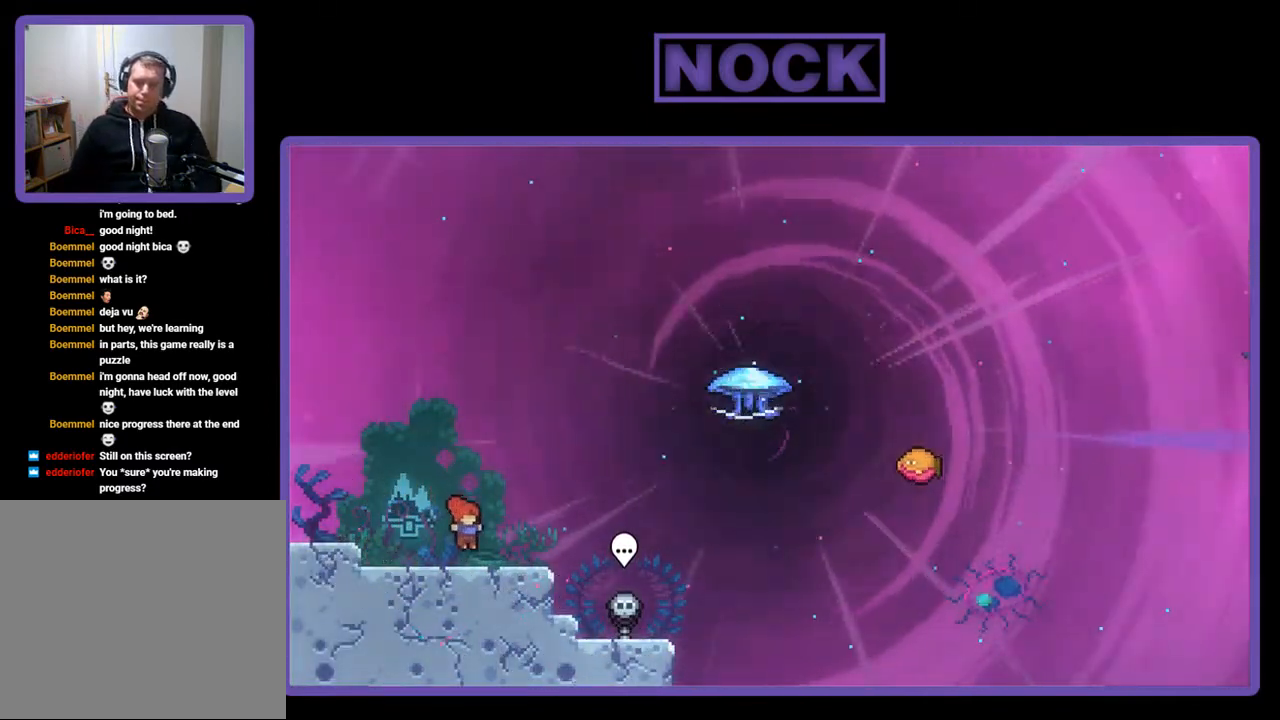
{"buttons": ["R2", "DPAD_UP"], "right_stick": "center", "events": [[50, "CIRCLE", "down"], [150, "CIRCLE", "up"], [217, "DPAD_DOWN", "up"], [250, "CROSS", "down"], [417, "CROSS", "up"], [450, "DPAD_RIGHT", "up"], [483, "DPAD_UP", "down"]]}
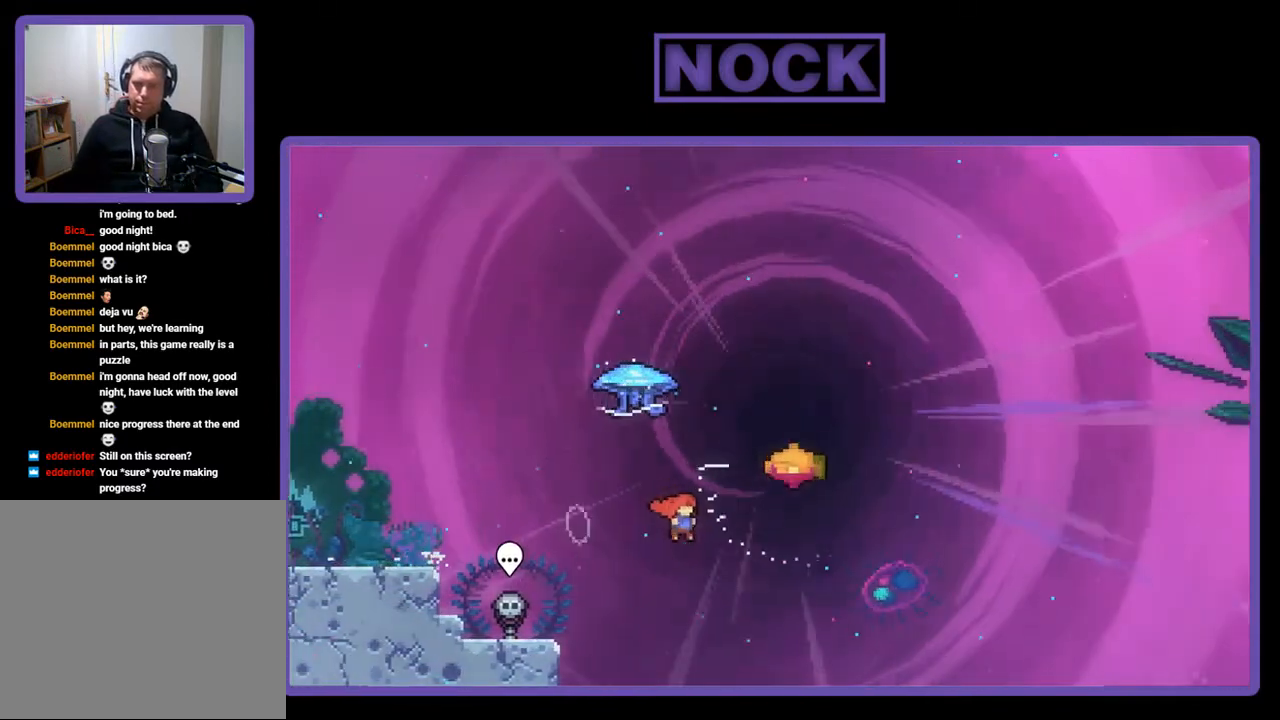
{"buttons": ["R2"], "right_stick": "center", "events": [[17, "CIRCLE", "down"], [150, "CIRCLE", "up"], [183, "DPAD_UP", "up"]]}
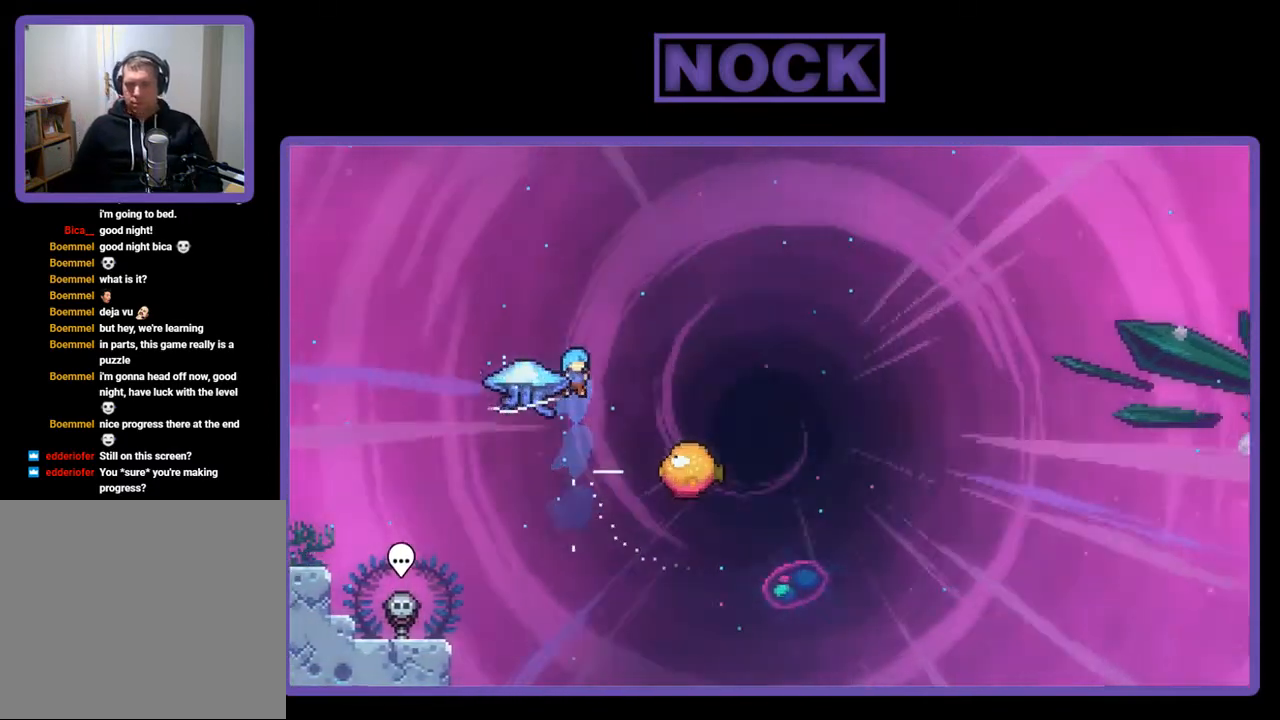
{"buttons": ["R2"], "right_stick": "center", "events": [[17, "DPAD_RIGHT", "down"], [183, "DPAD_RIGHT", "up"], [283, "DPAD_RIGHT", "down"], [350, "DPAD_RIGHT", "up"]]}
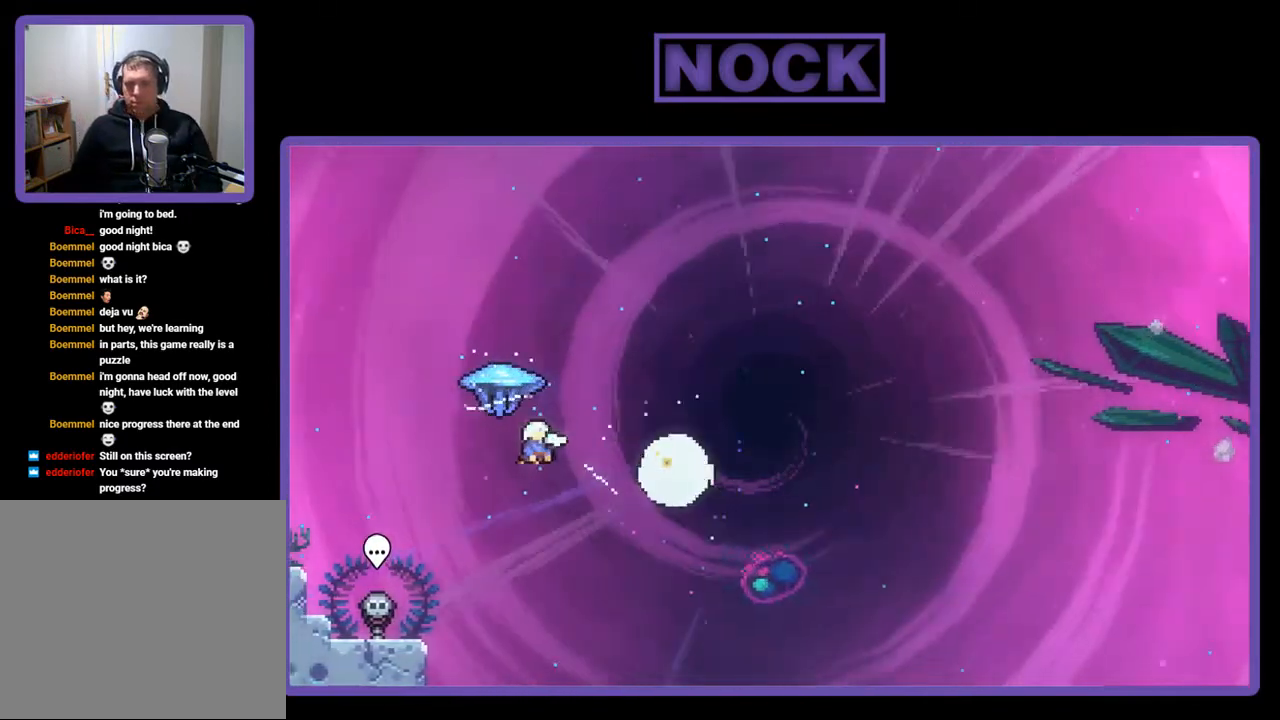
{"buttons": [], "right_stick": "center", "events": [[250, "R2", "up"], [383, "R2", "down"], [450, "R2", "up"]]}
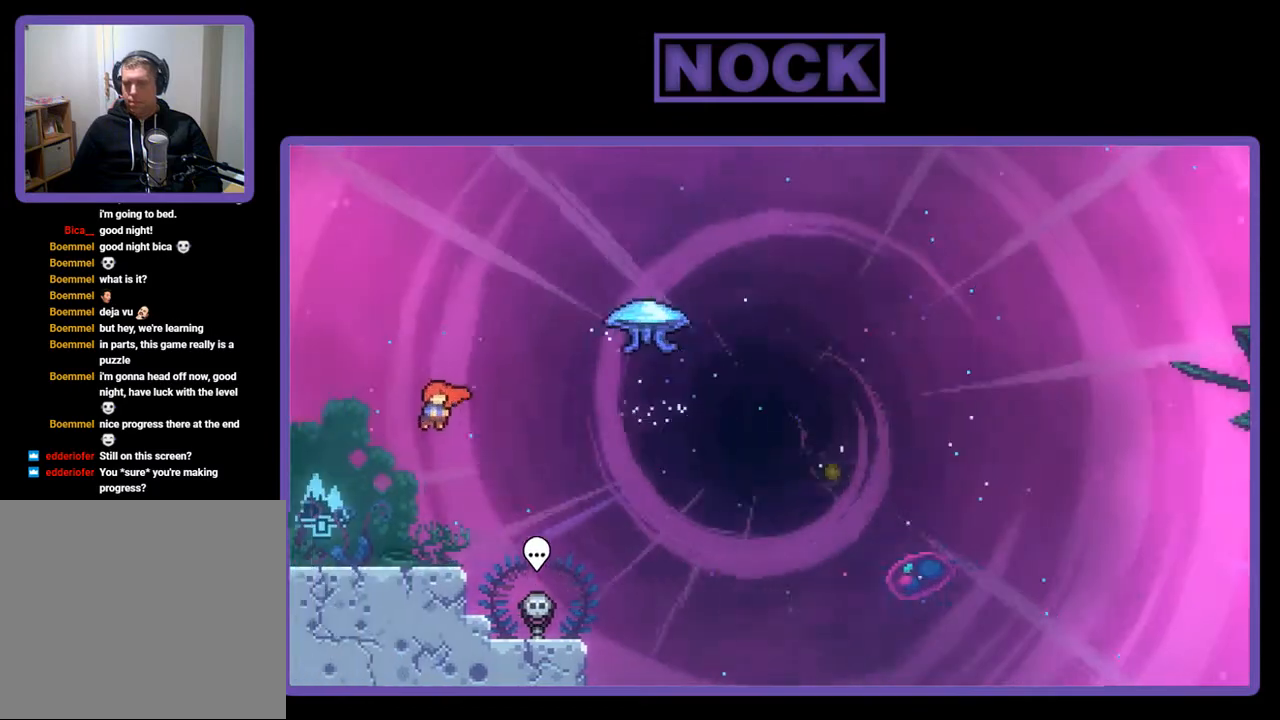
{"buttons": [], "right_stick": "center", "events": []}
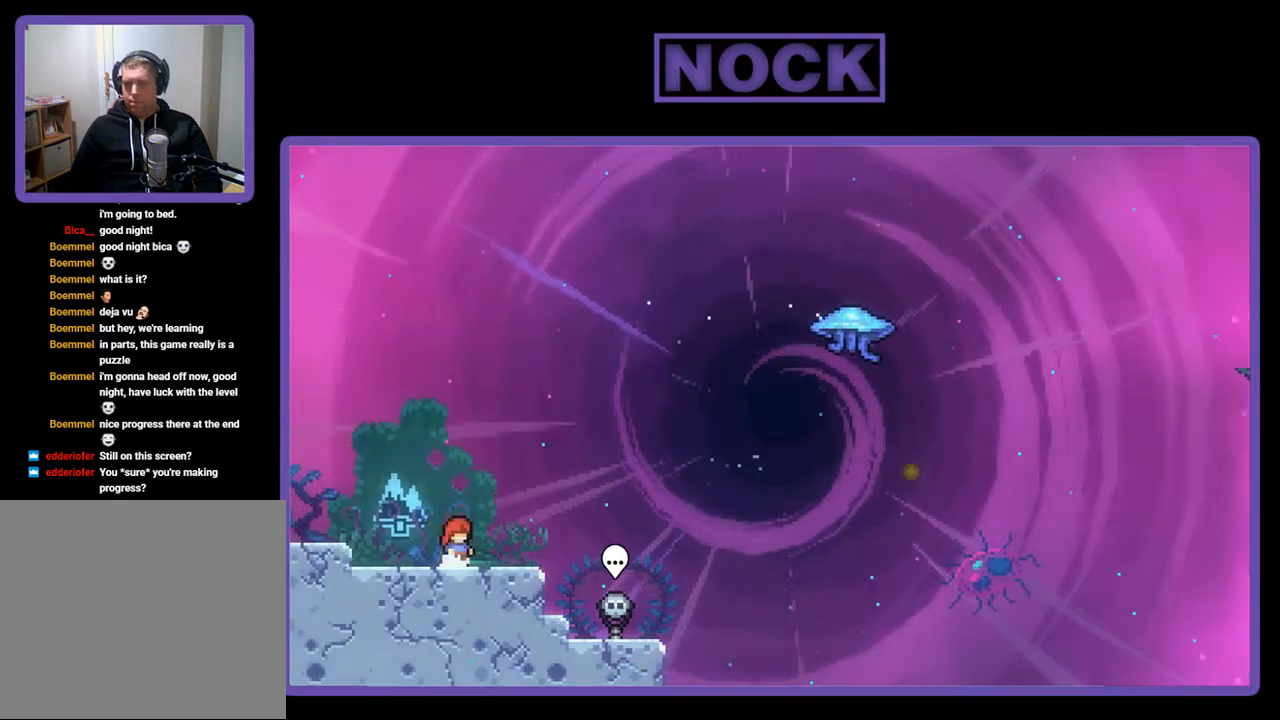
{"buttons": ["R2"], "right_stick": "center", "events": [[117, "R2", "down"]]}
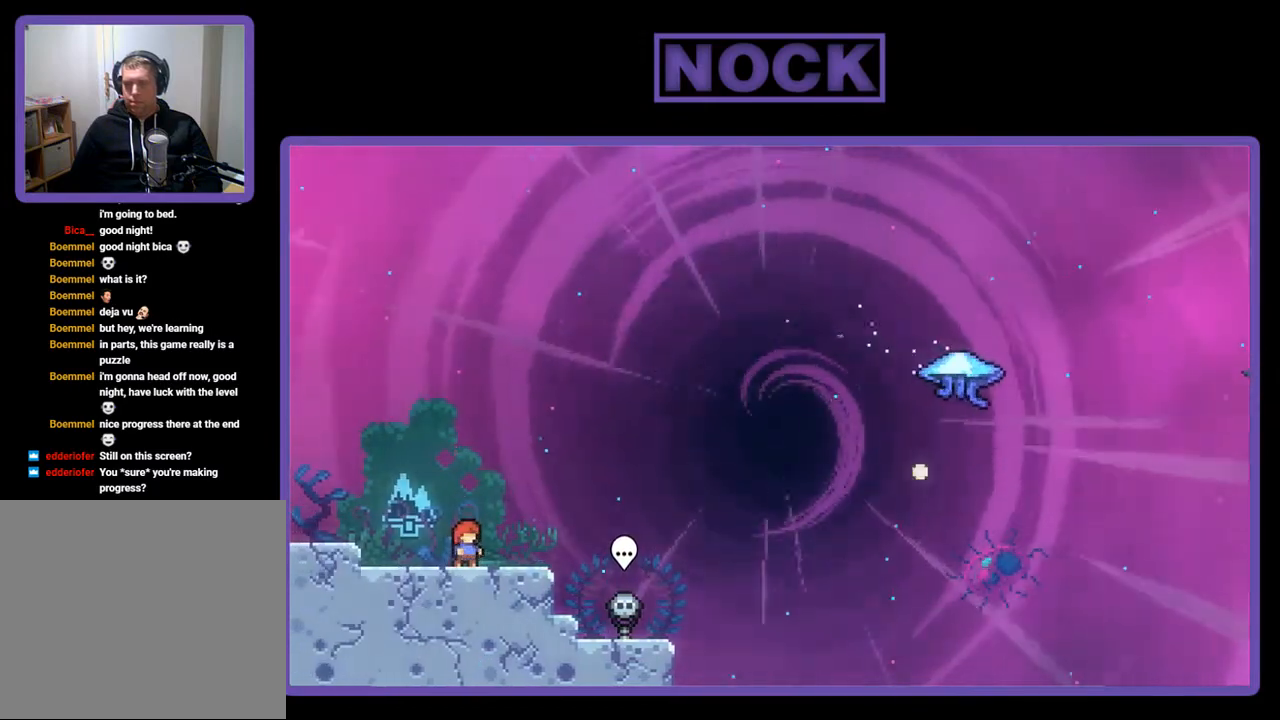
{"buttons": [], "right_stick": "center", "events": [[450, "R2", "up"]]}
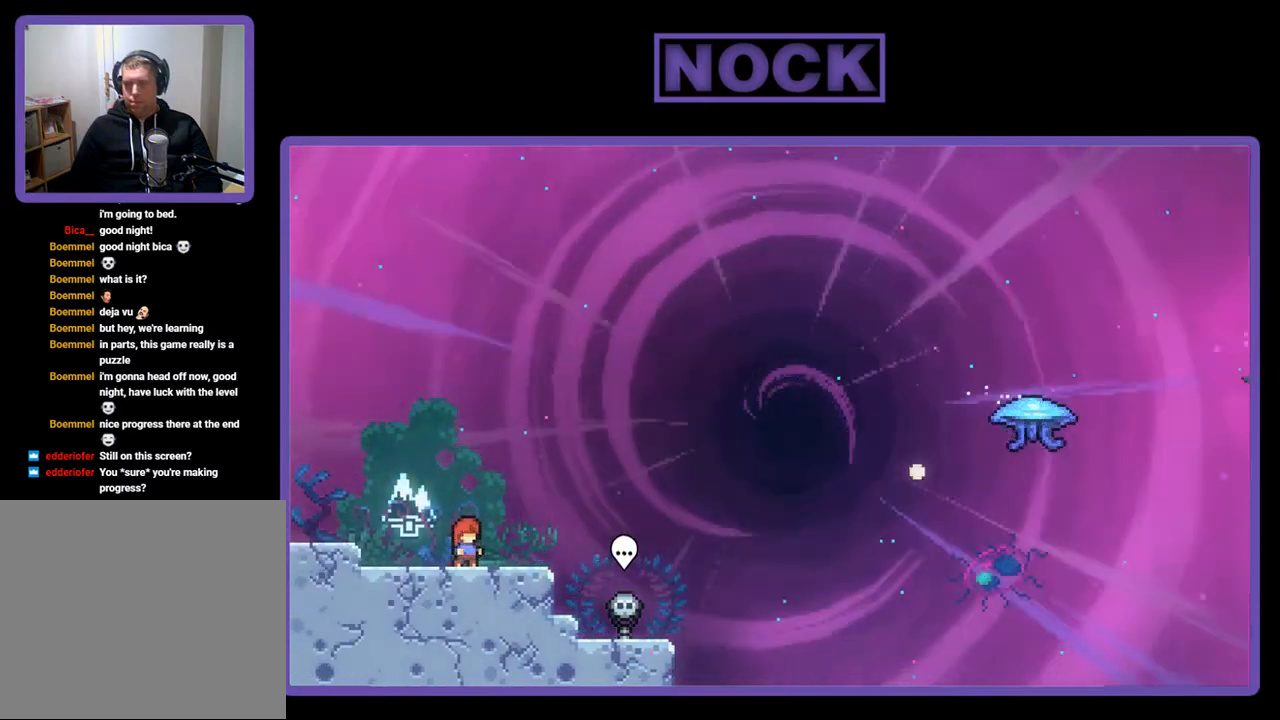
{"buttons": [], "right_stick": "center", "events": []}
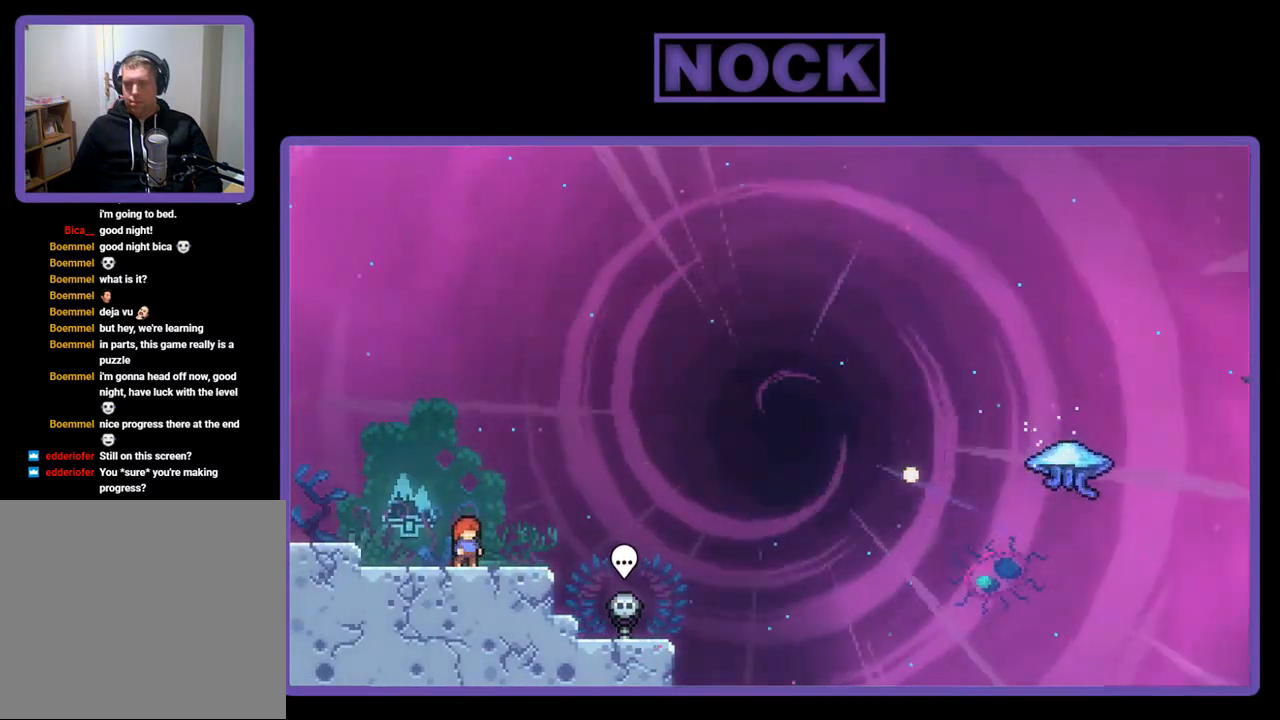
{"buttons": [], "right_stick": "center", "events": []}
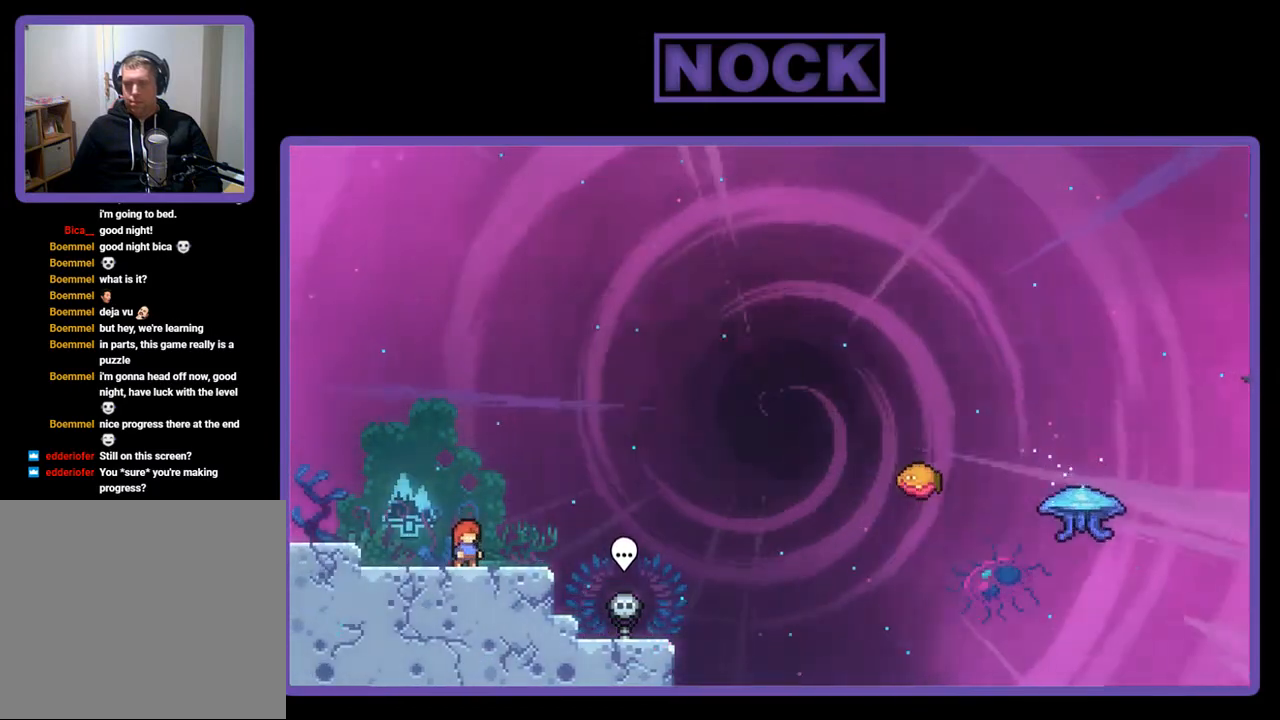
{"buttons": ["DPAD_RIGHT"], "right_stick": "center", "events": [[83, "DPAD_RIGHT", "down"]]}